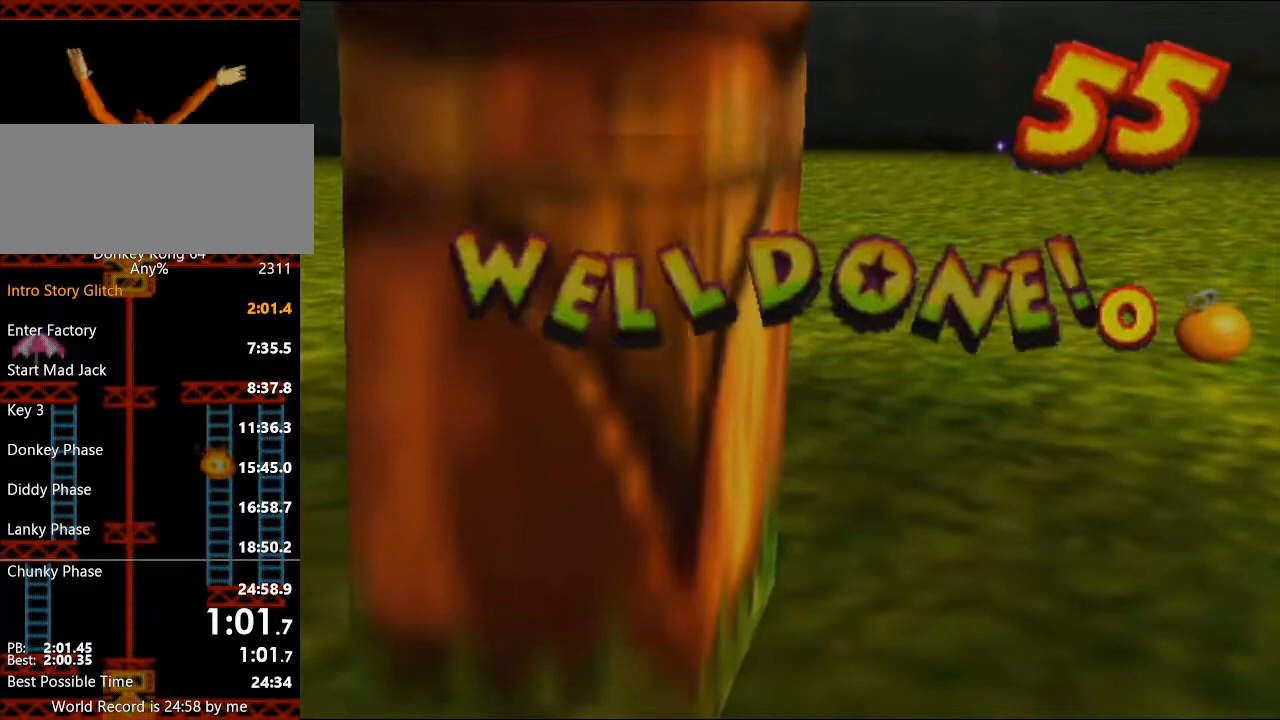
Gameplay with a controller (Nintendo layout); each line is a JSON object with the inputs held at the frame after it. "button_events" lists button changes between this image and that frame as [ms after this image, input, new state], when the widget could be followed in between (sticks are given only as held states). Not read: L3 R3 START.
{"buttons": ["B"], "left_stick": "center", "button_events": [[267, "Z", "down"], [333, "Z", "up"], [500, "B", "down"]]}
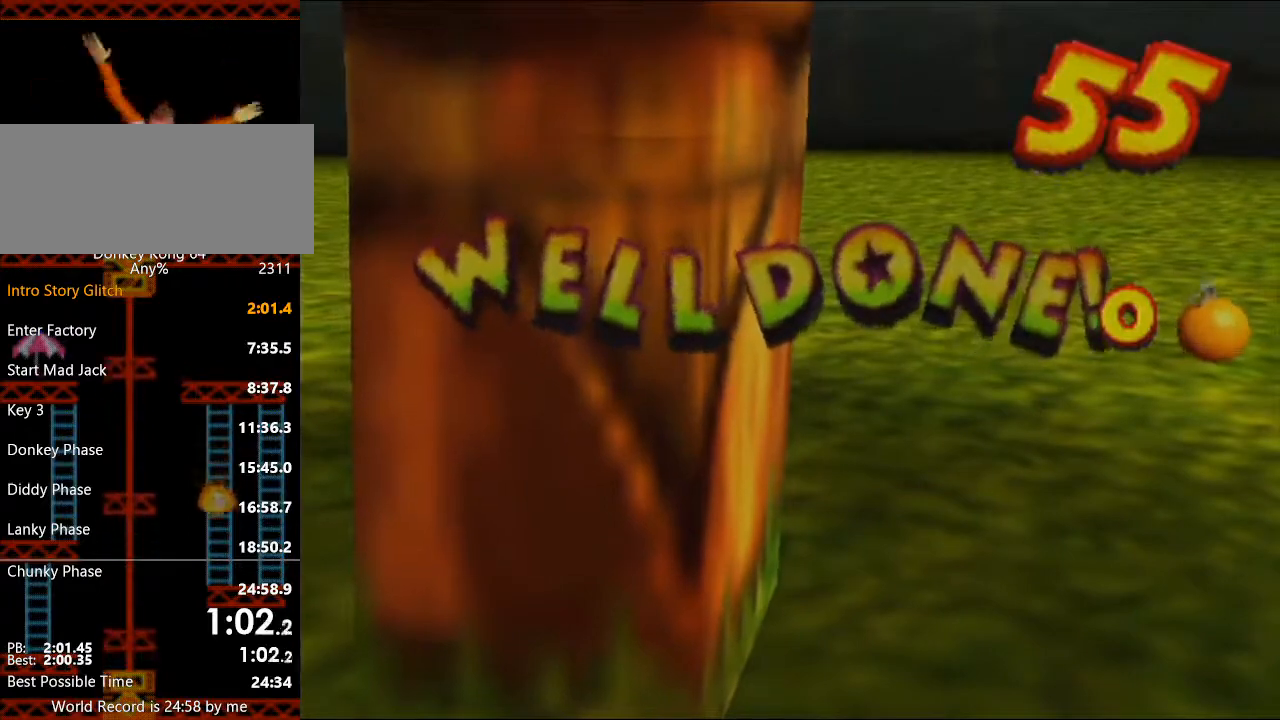
{"buttons": [], "left_stick": "down", "button_events": [[67, "R1", "down"], [100, "B", "up"], [233, "R1", "up"]]}
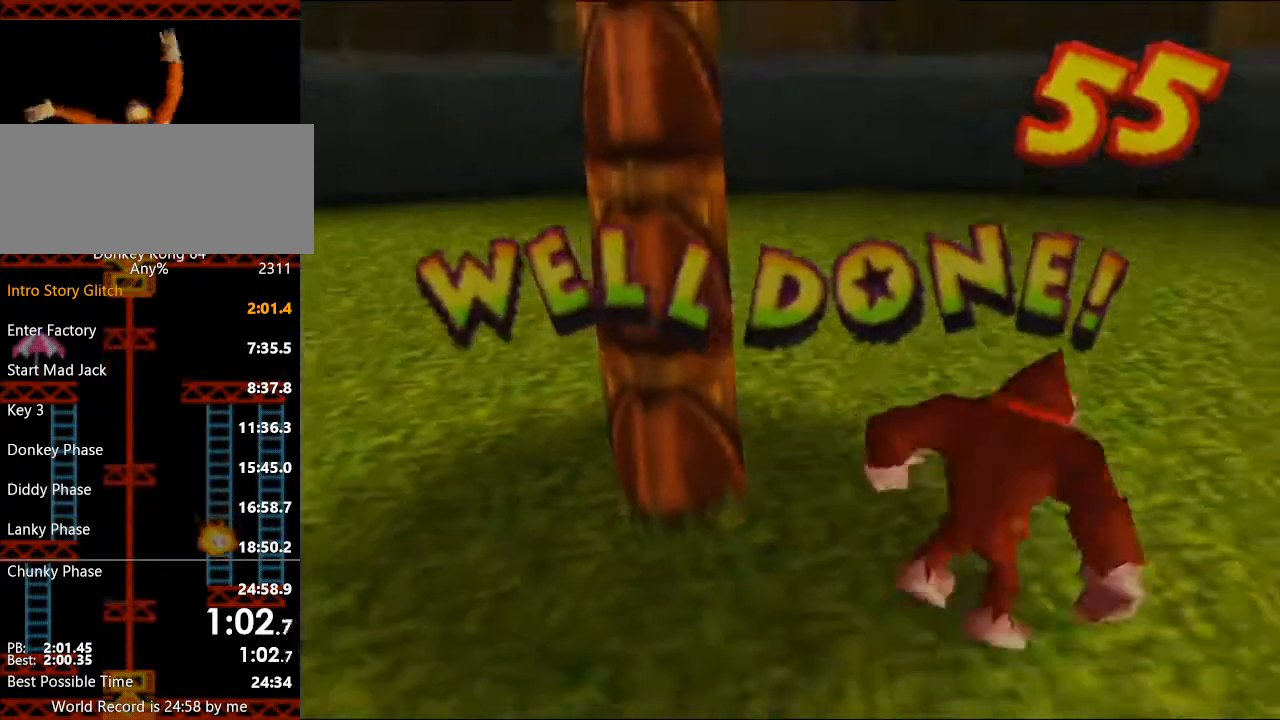
{"buttons": ["A"], "left_stick": "up", "button_events": [[233, "A", "down"]]}
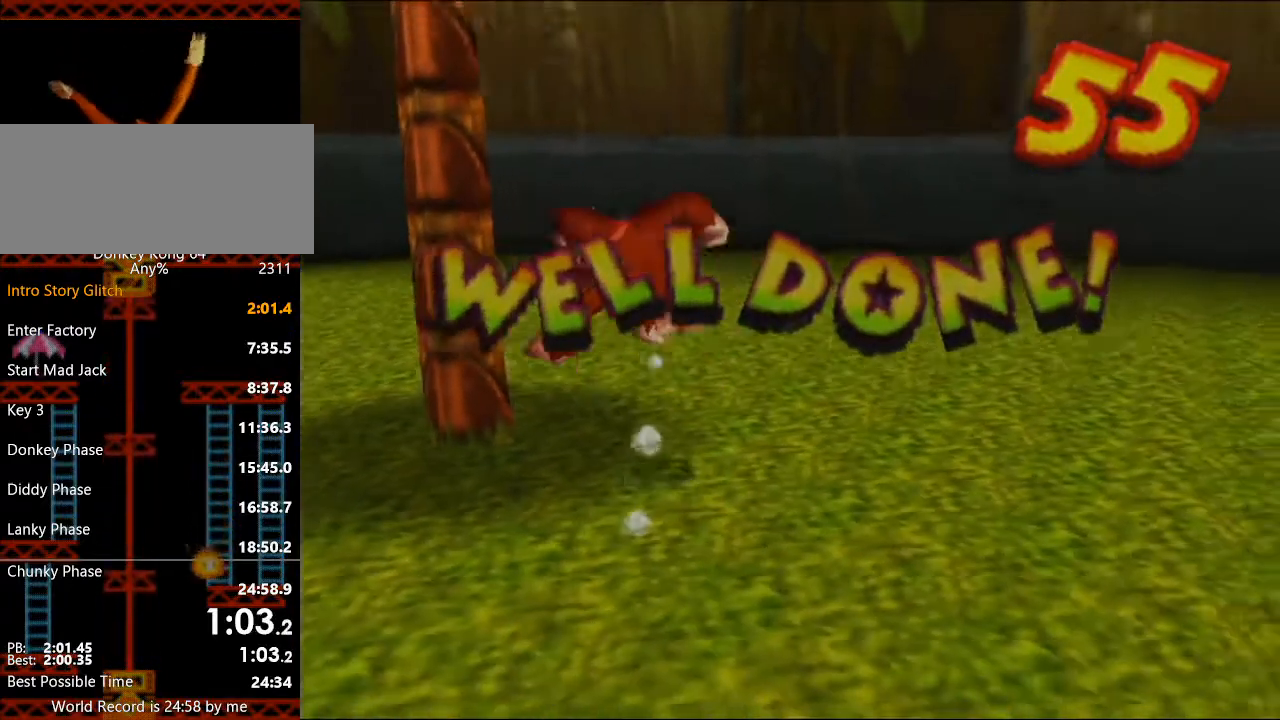
{"buttons": [], "left_stick": "center", "button_events": [[67, "A", "up"], [67, "L1", "down"], [133, "A", "down"], [233, "A", "up"], [233, "L1", "up"]]}
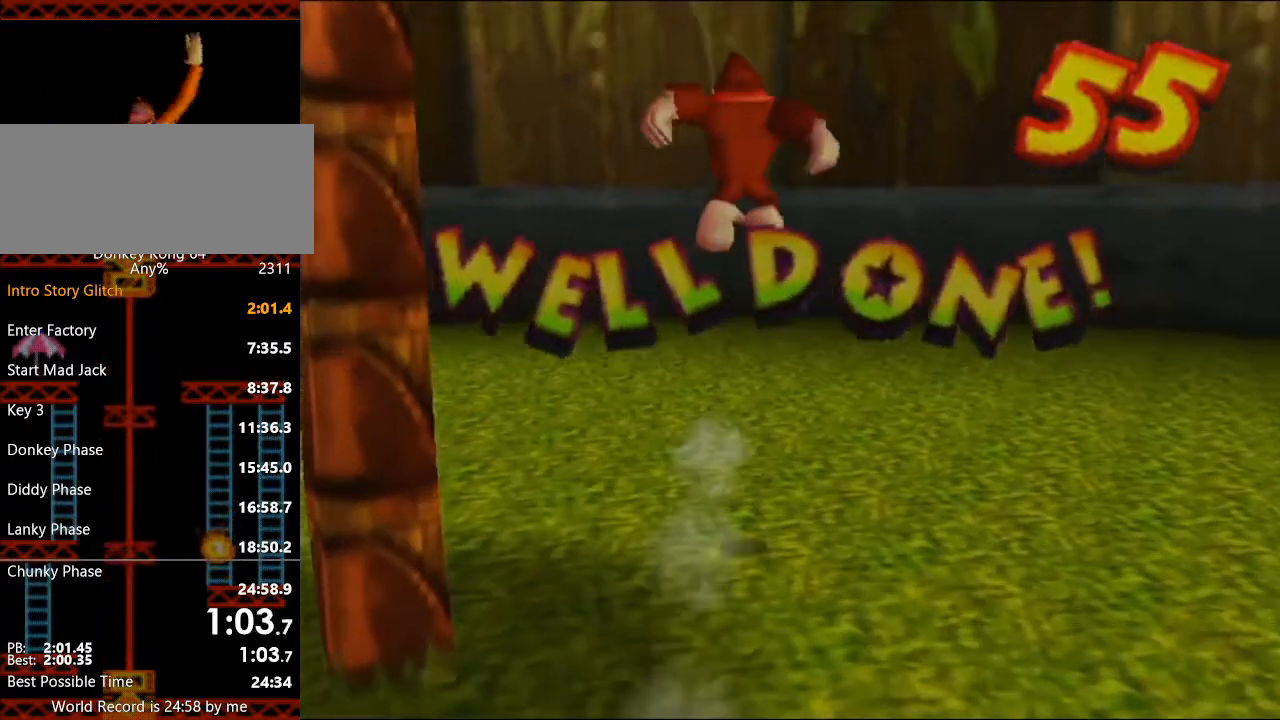
{"buttons": [], "left_stick": "center", "button_events": [[200, "R1", "down"], [333, "R1", "up"]]}
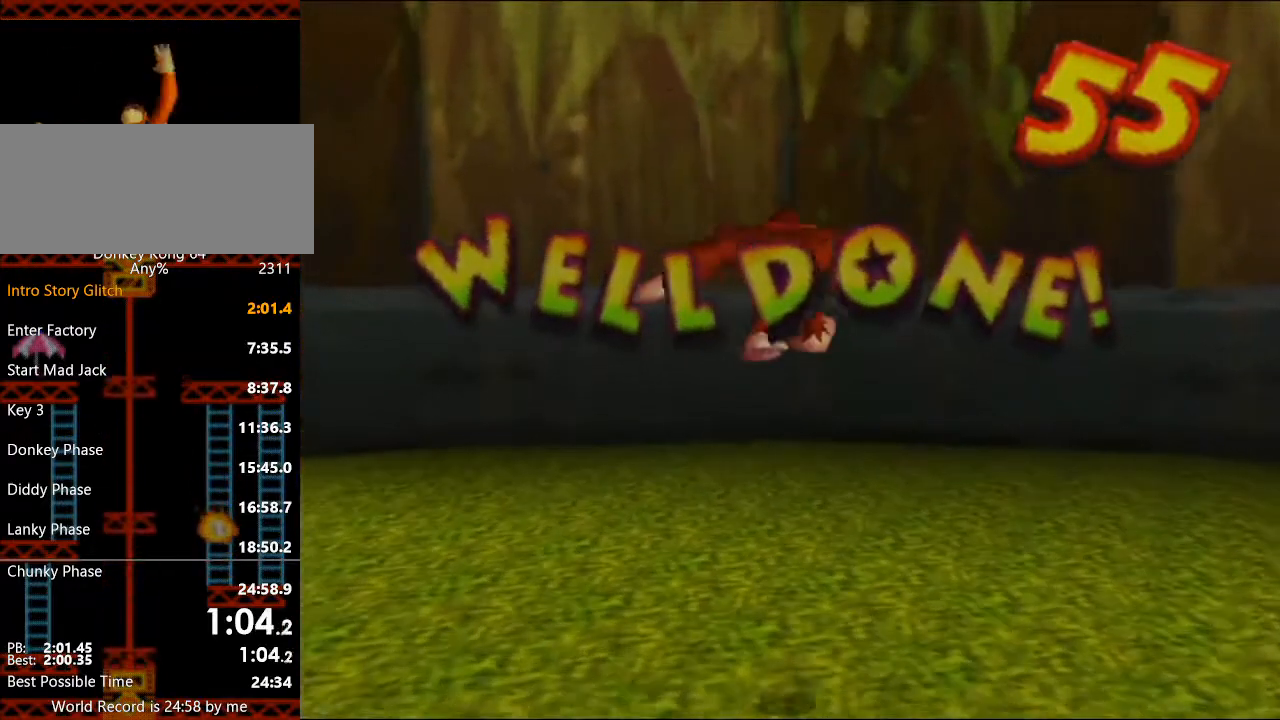
{"buttons": [], "left_stick": "center", "button_events": []}
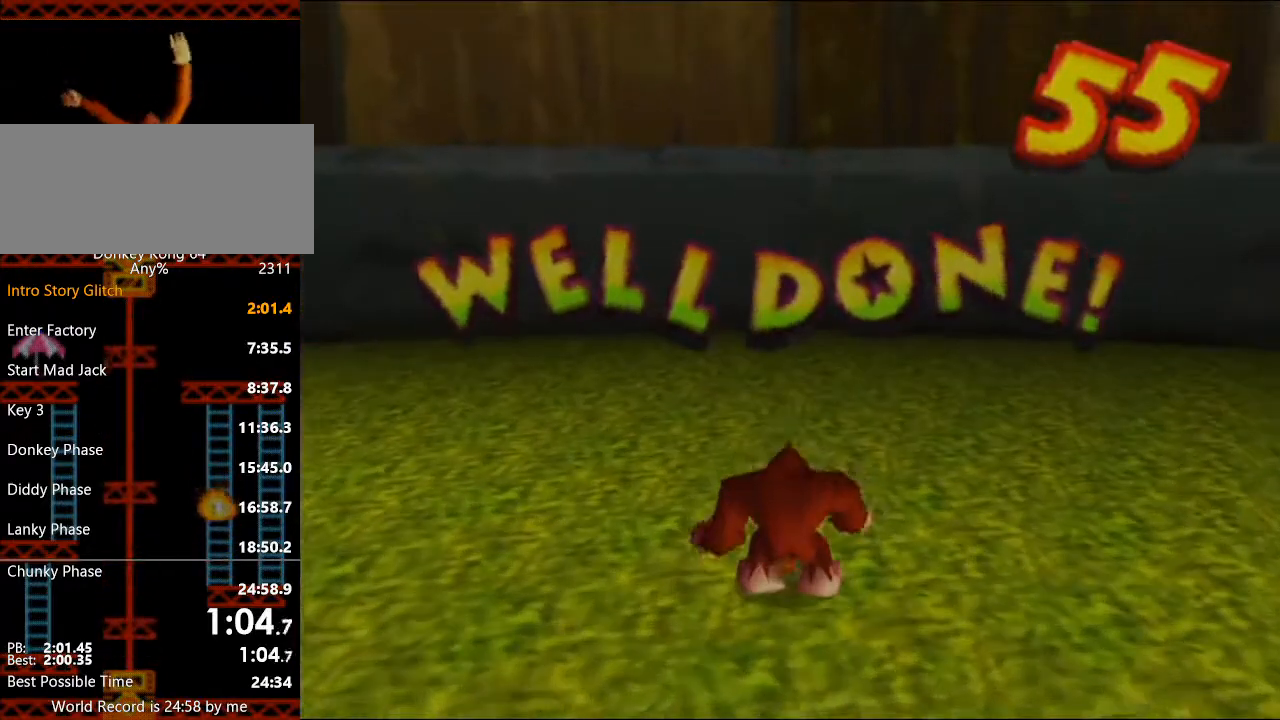
{"buttons": ["Z"], "left_stick": "center", "button_events": [[133, "L1", "down"], [200, "A", "down"], [333, "A", "up"], [367, "L1", "up"], [500, "Z", "down"]]}
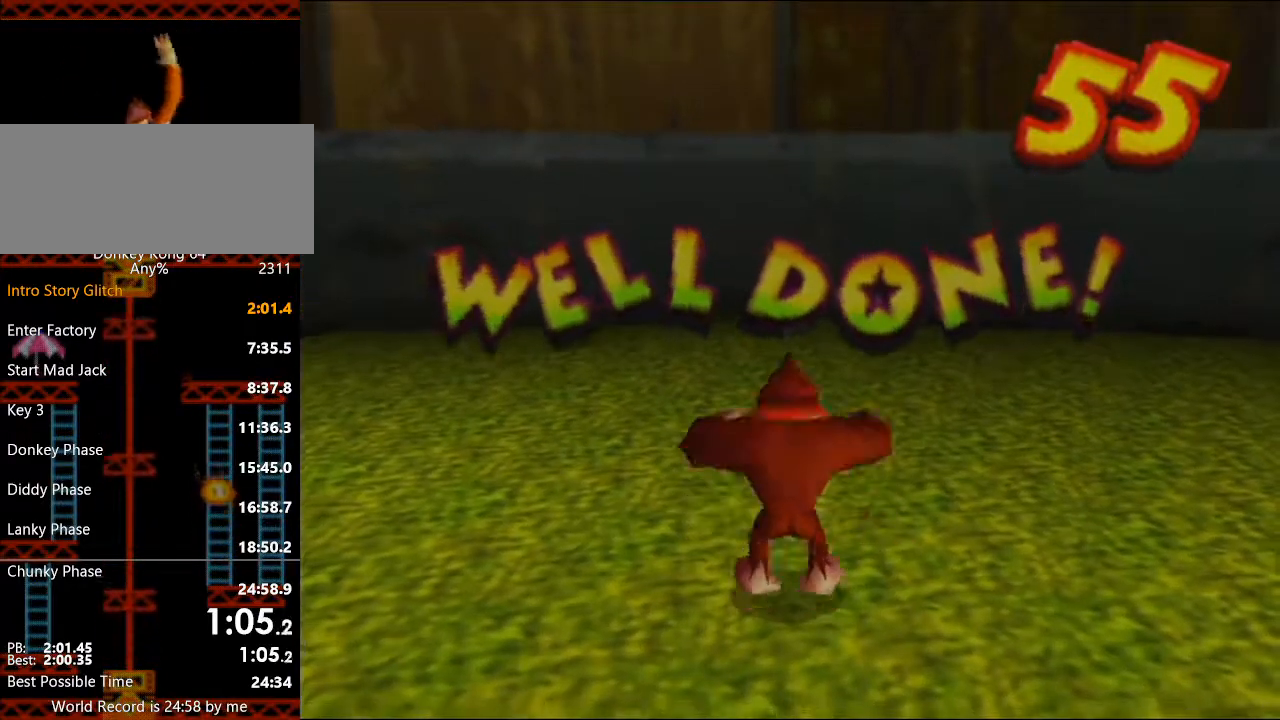
{"buttons": [], "left_stick": "center", "button_events": [[67, "Z", "up"], [300, "R1", "down"], [433, "R1", "up"]]}
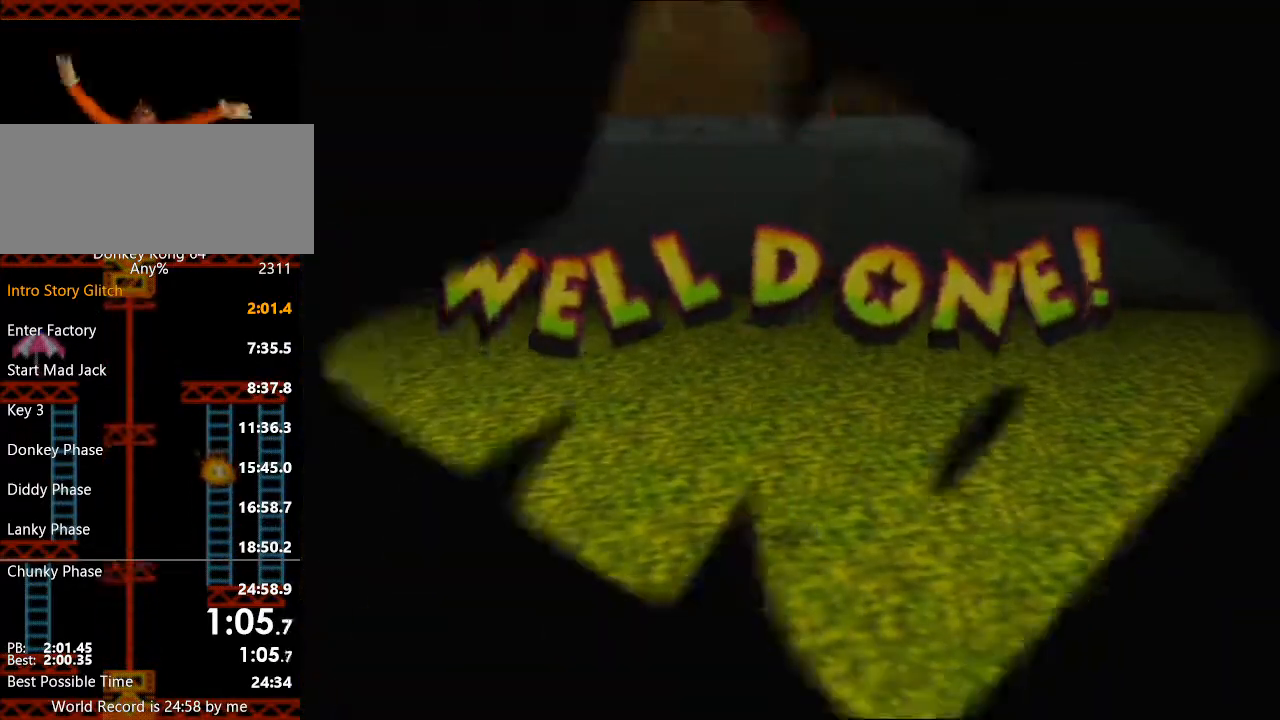
{"buttons": [], "left_stick": "right", "button_events": []}
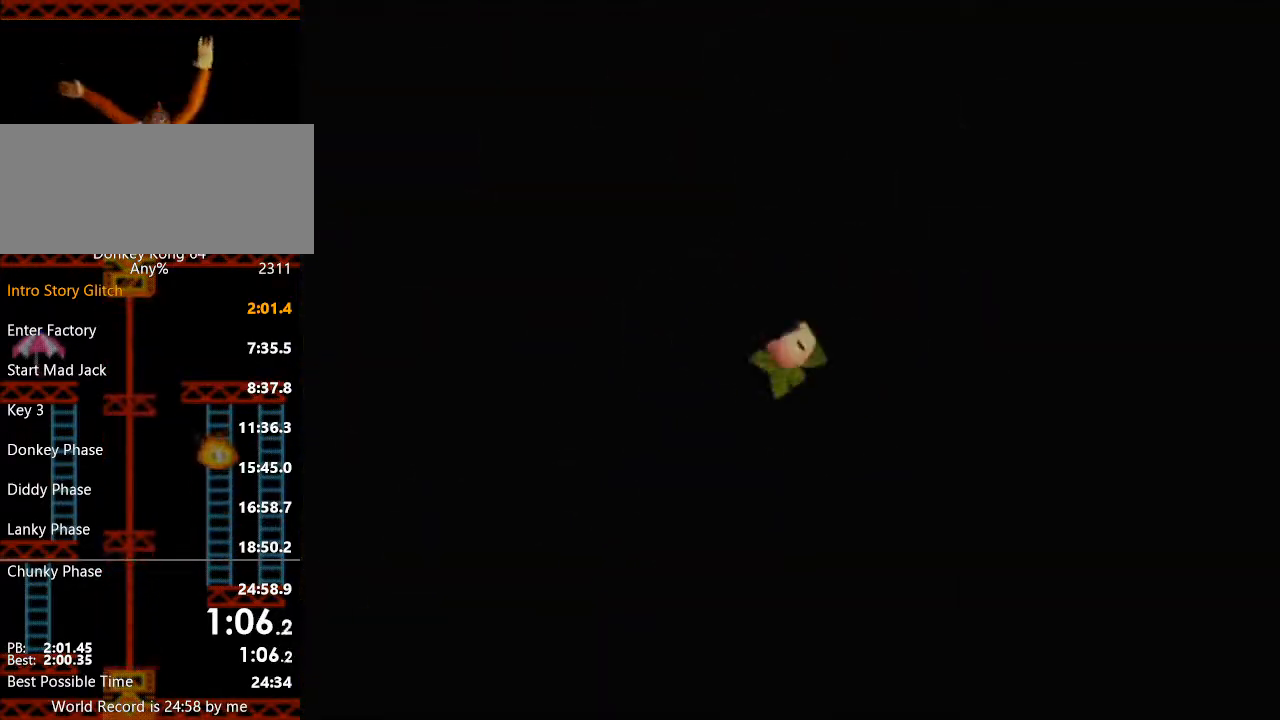
{"buttons": [], "left_stick": "right", "button_events": []}
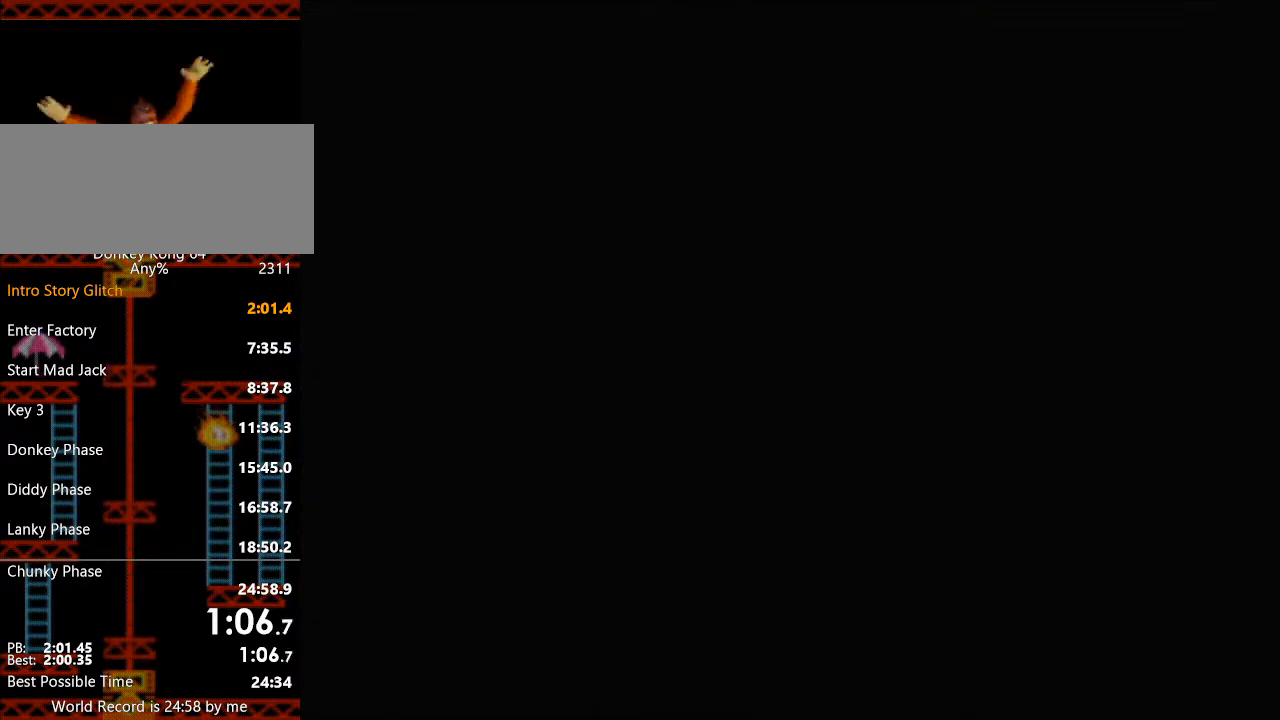
{"buttons": ["A", "R1"], "left_stick": "right", "button_events": [[100, "A", "down"], [100, "Z", "down"], [167, "Z", "up"], [400, "R1", "down"]]}
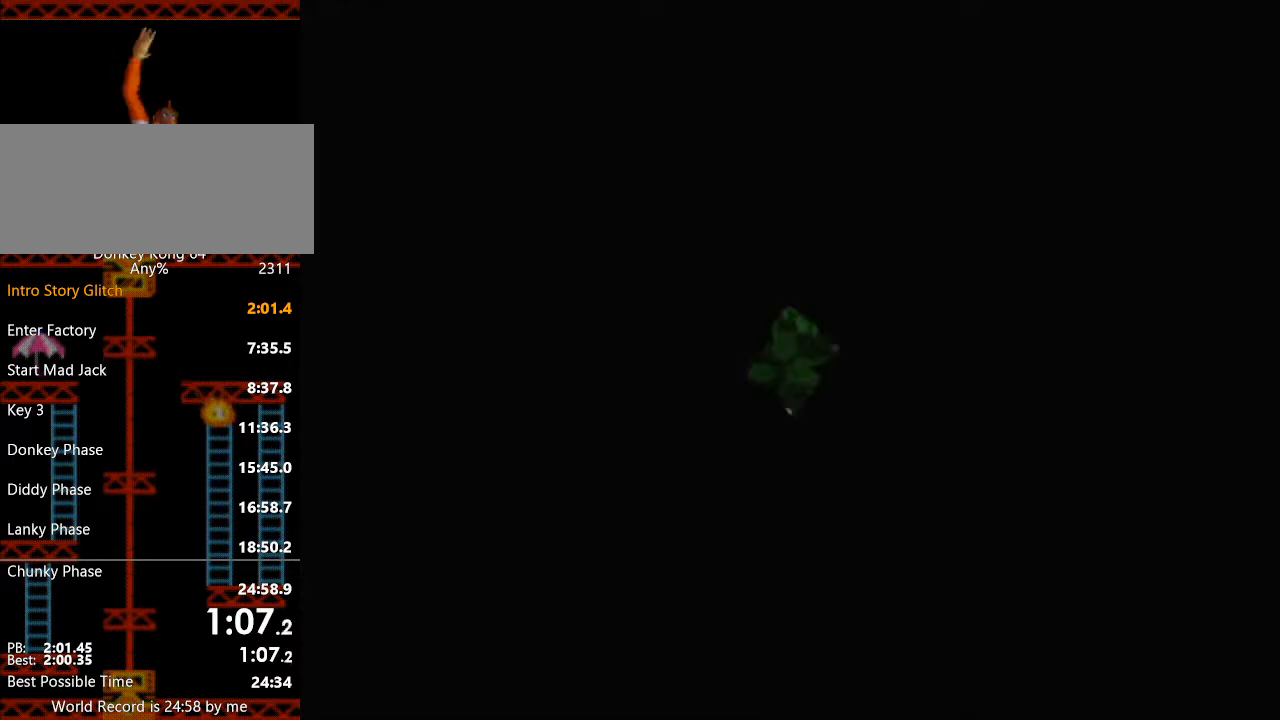
{"buttons": [], "left_stick": "right", "button_events": [[33, "R1", "up"], [100, "A", "up"]]}
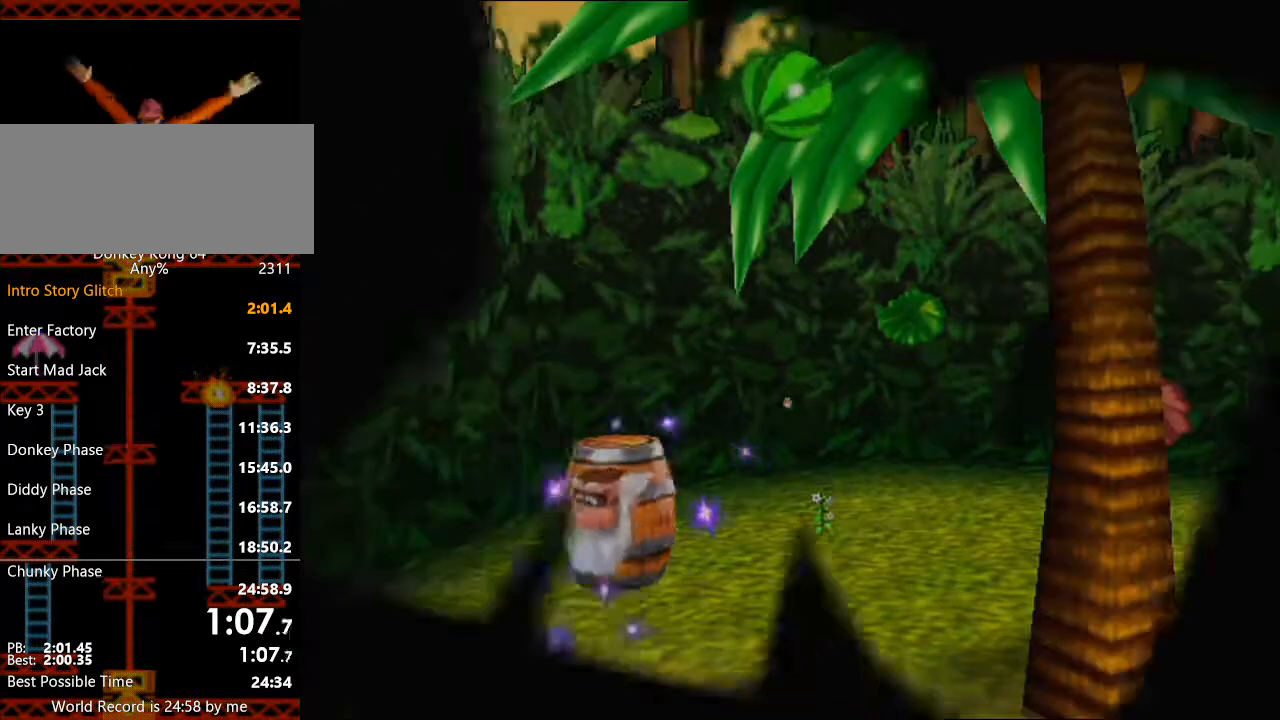
{"buttons": [], "left_stick": "right", "button_events": []}
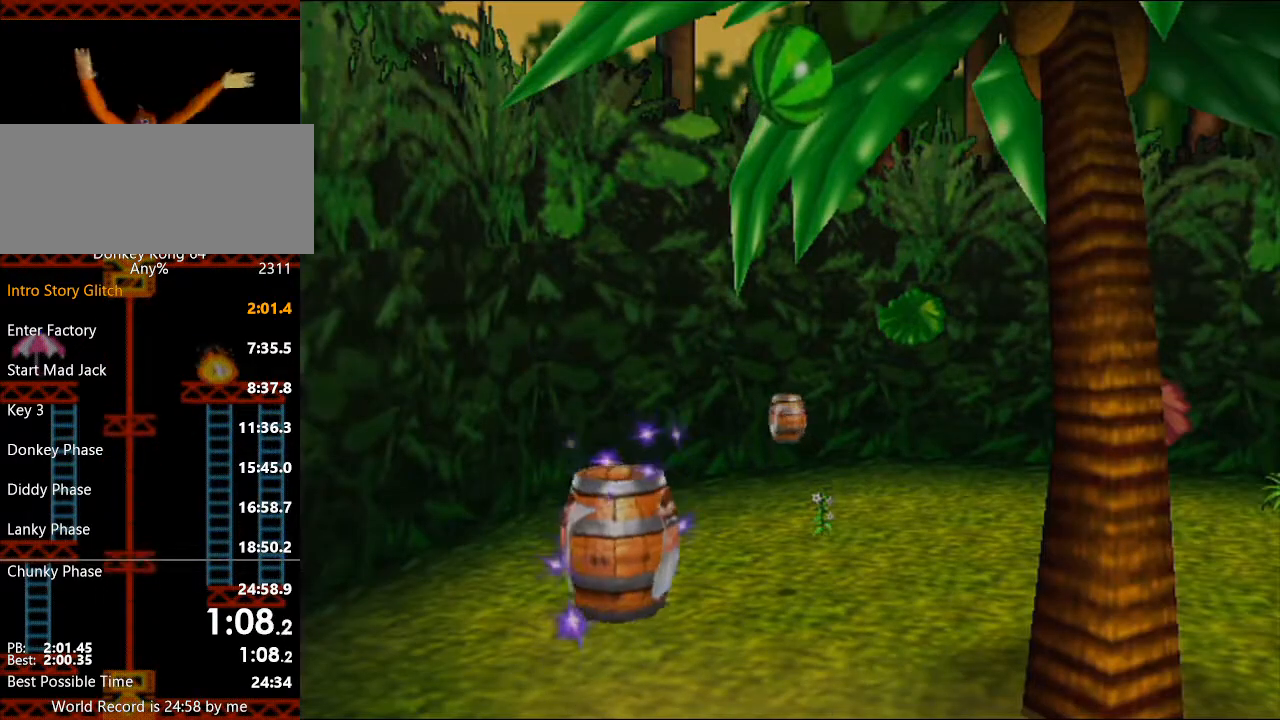
{"buttons": [], "left_stick": "right", "button_events": []}
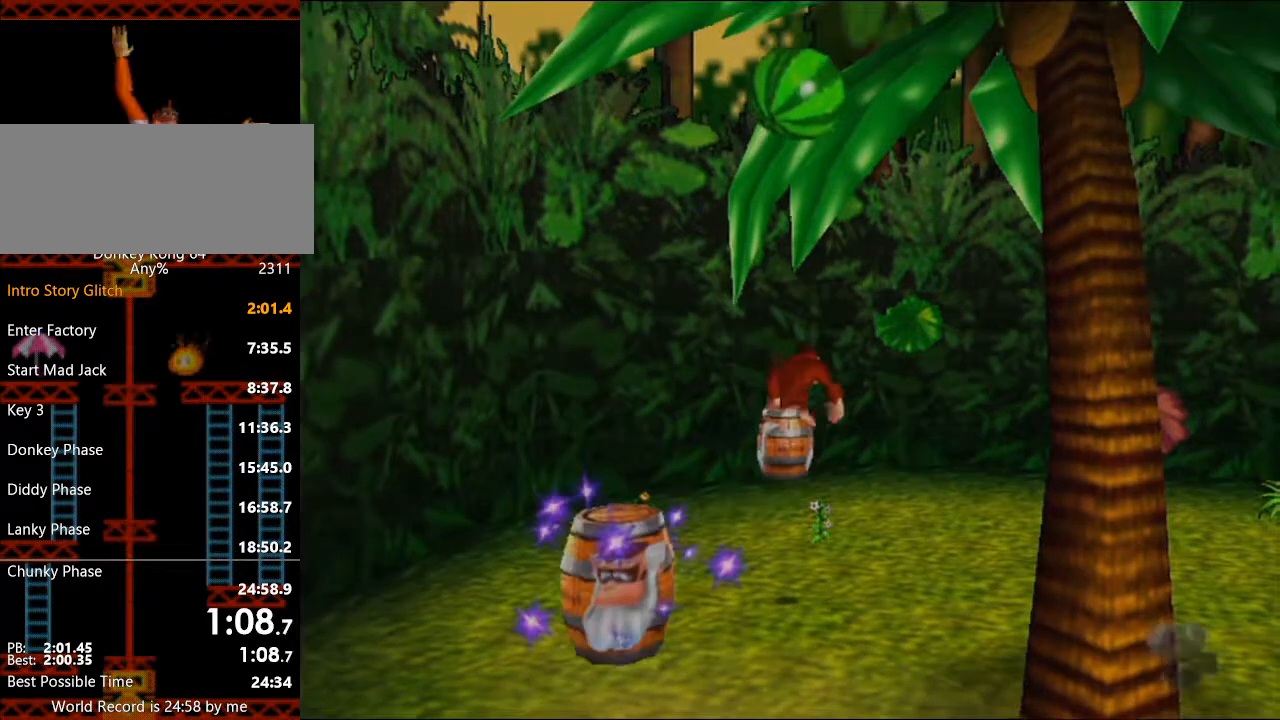
{"buttons": ["B", "L1"], "left_stick": "right", "button_events": [[33, "R1", "down"], [167, "R1", "up"], [367, "L1", "down"], [433, "B", "down"]]}
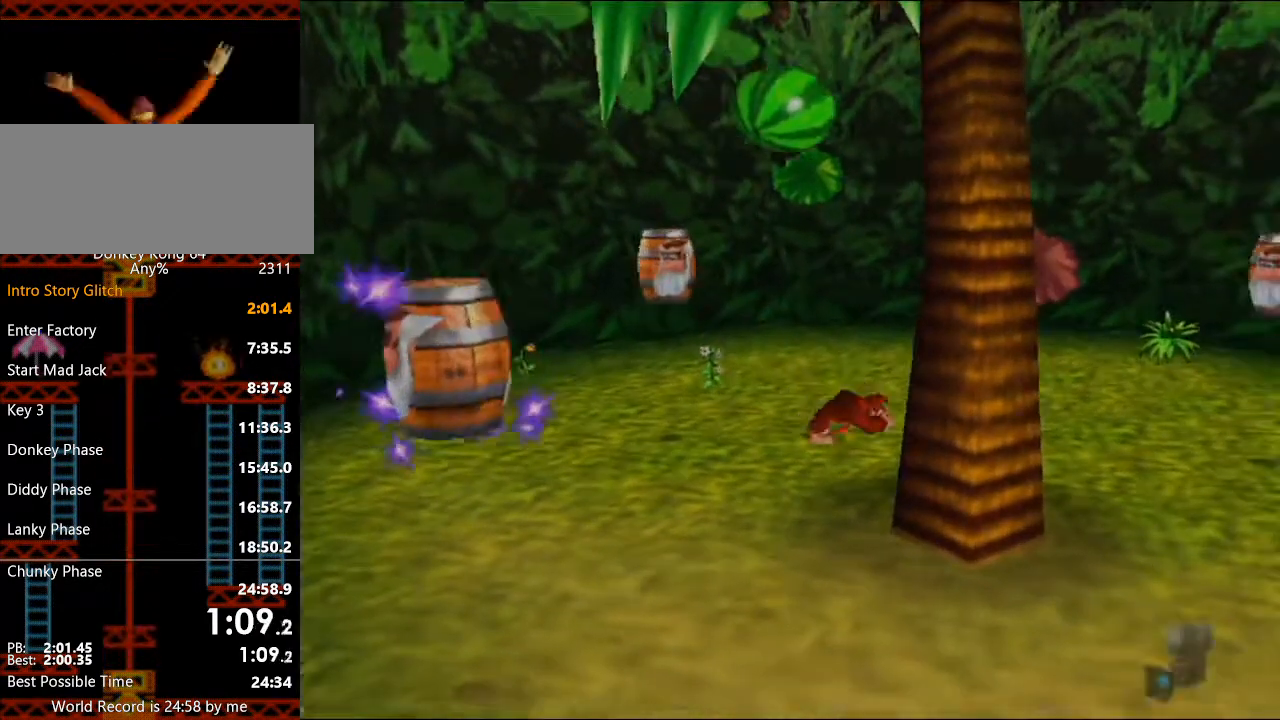
{"buttons": ["A"], "left_stick": "right", "button_events": [[33, "L1", "up"], [67, "B", "up"], [433, "A", "down"]]}
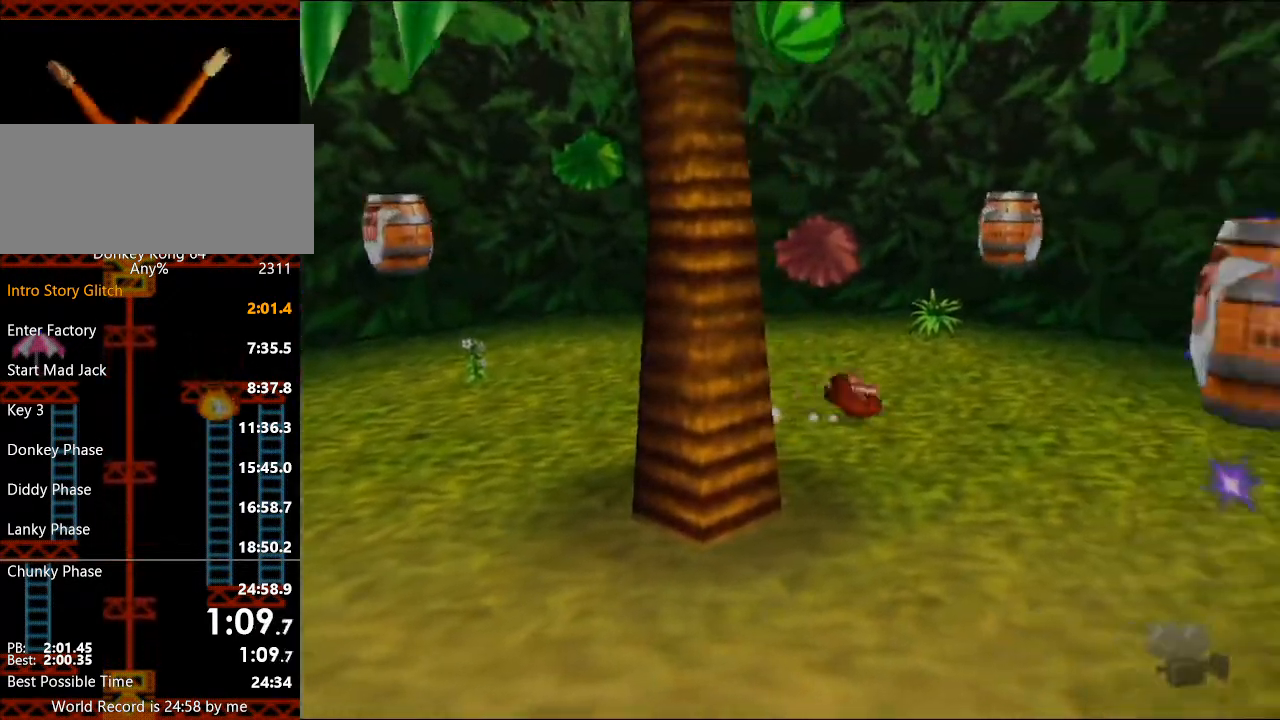
{"buttons": [], "left_stick": "center", "button_events": [[233, "B", "down"], [300, "A", "up"], [333, "Z", "down"], [367, "B", "up"], [400, "Z", "up"]]}
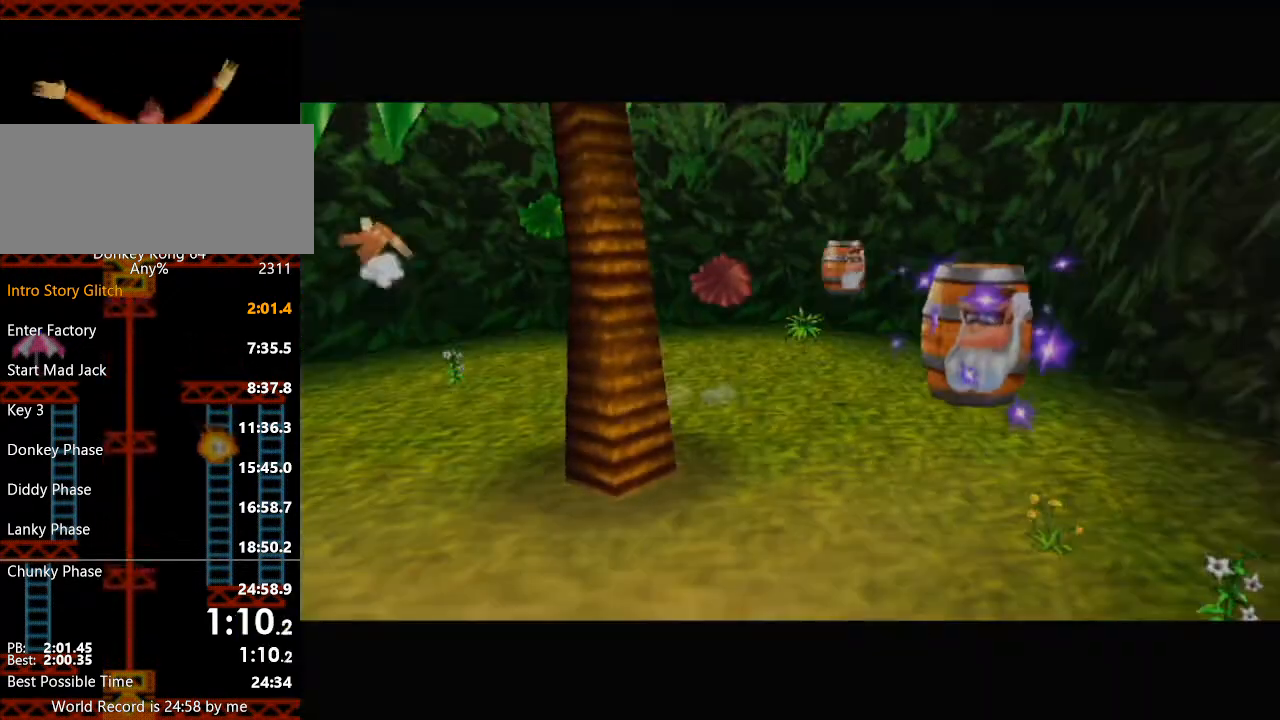
{"buttons": [], "left_stick": "center", "button_events": [[133, "R1", "down"], [267, "R1", "up"]]}
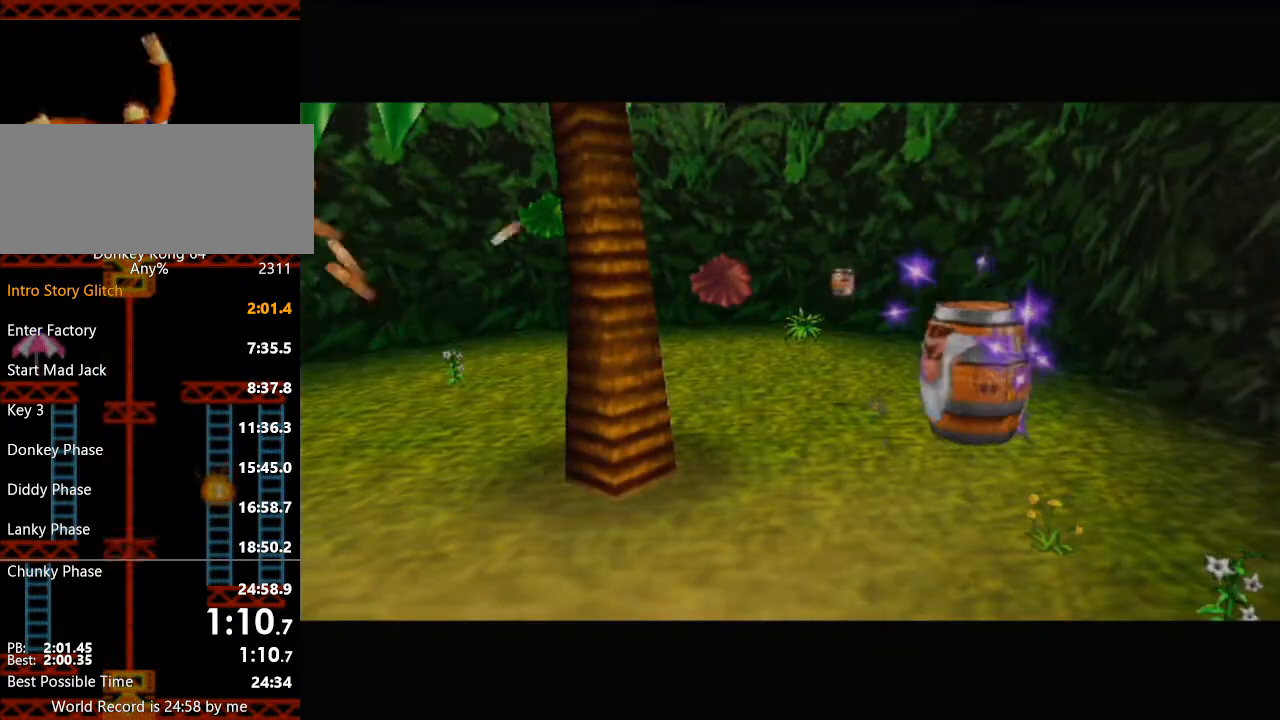
{"buttons": [], "left_stick": "center", "button_events": []}
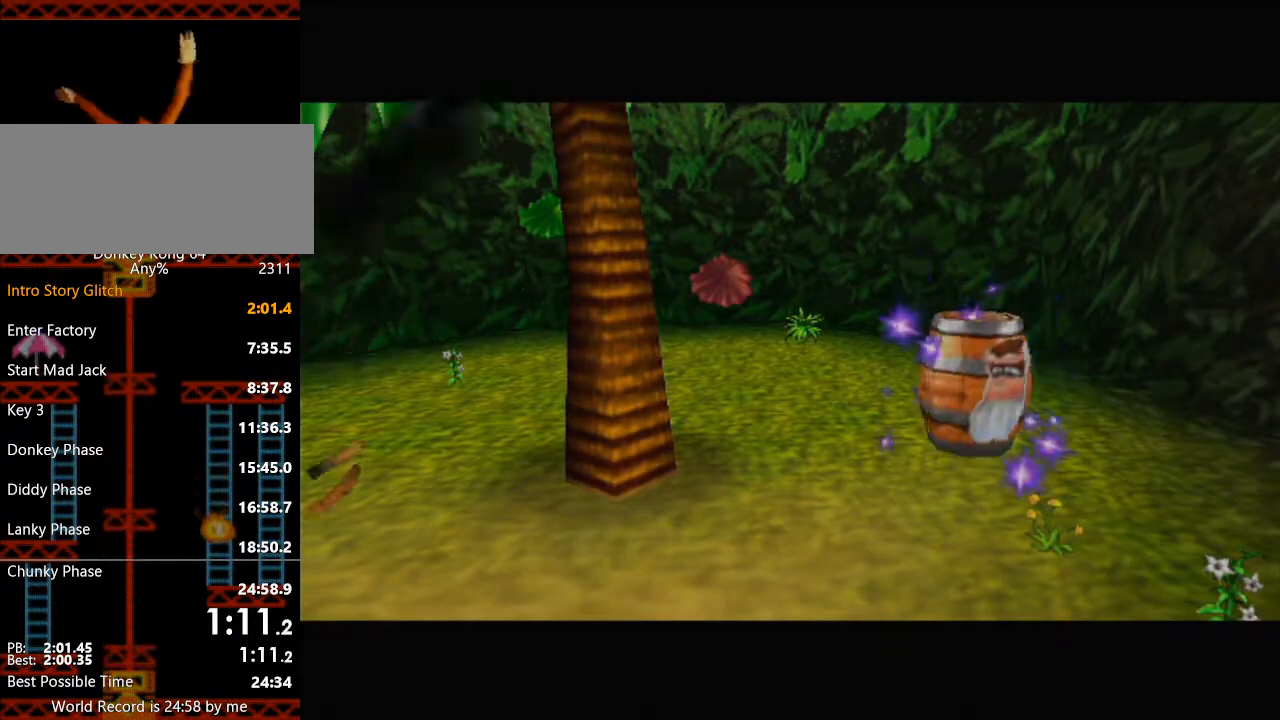
{"buttons": [], "left_stick": "center", "button_events": [[433, "Z", "down"], [500, "Z", "up"]]}
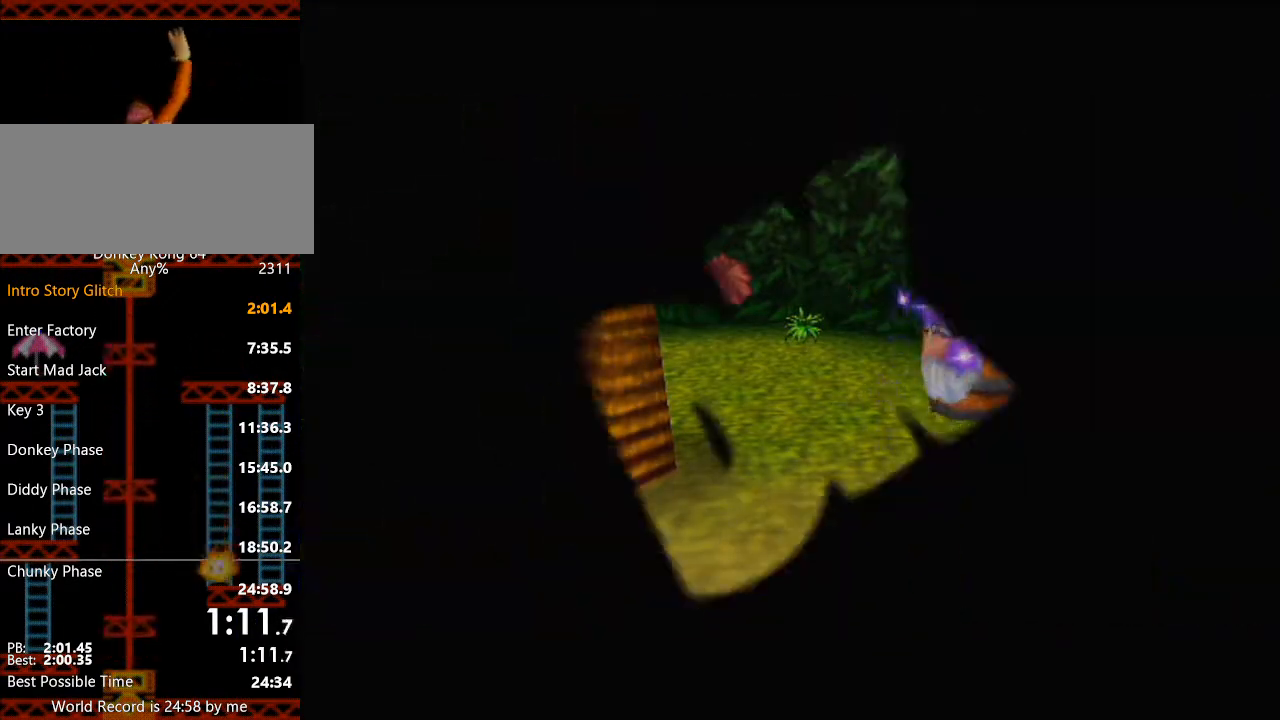
{"buttons": [], "left_stick": "center", "button_events": [[233, "R1", "down"], [367, "R1", "up"]]}
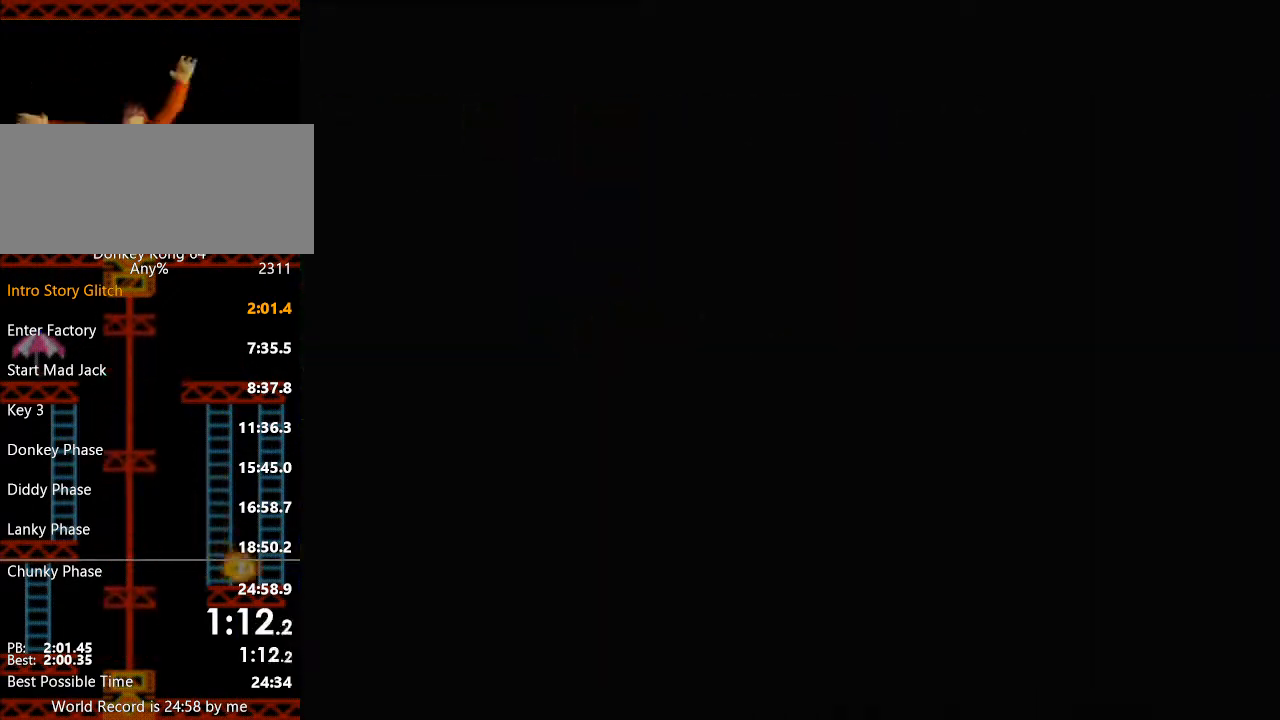
{"buttons": [], "left_stick": "center", "button_events": []}
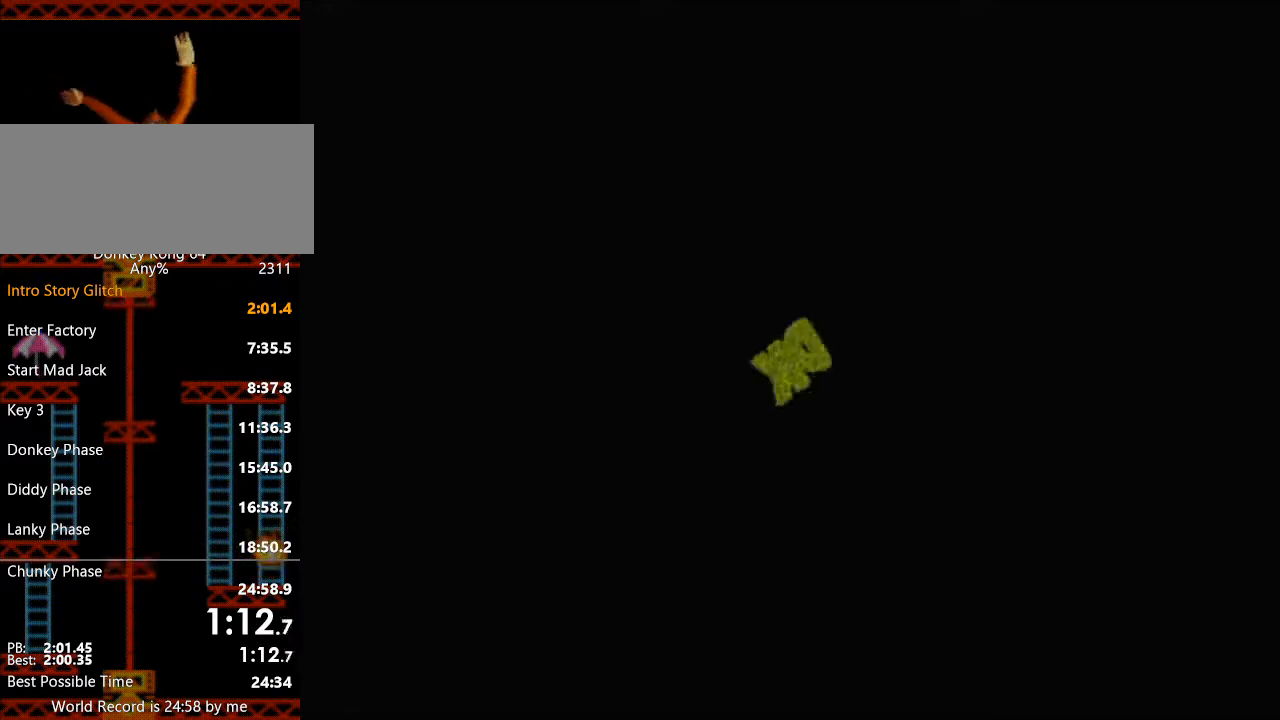
{"buttons": [], "left_stick": "center", "button_events": []}
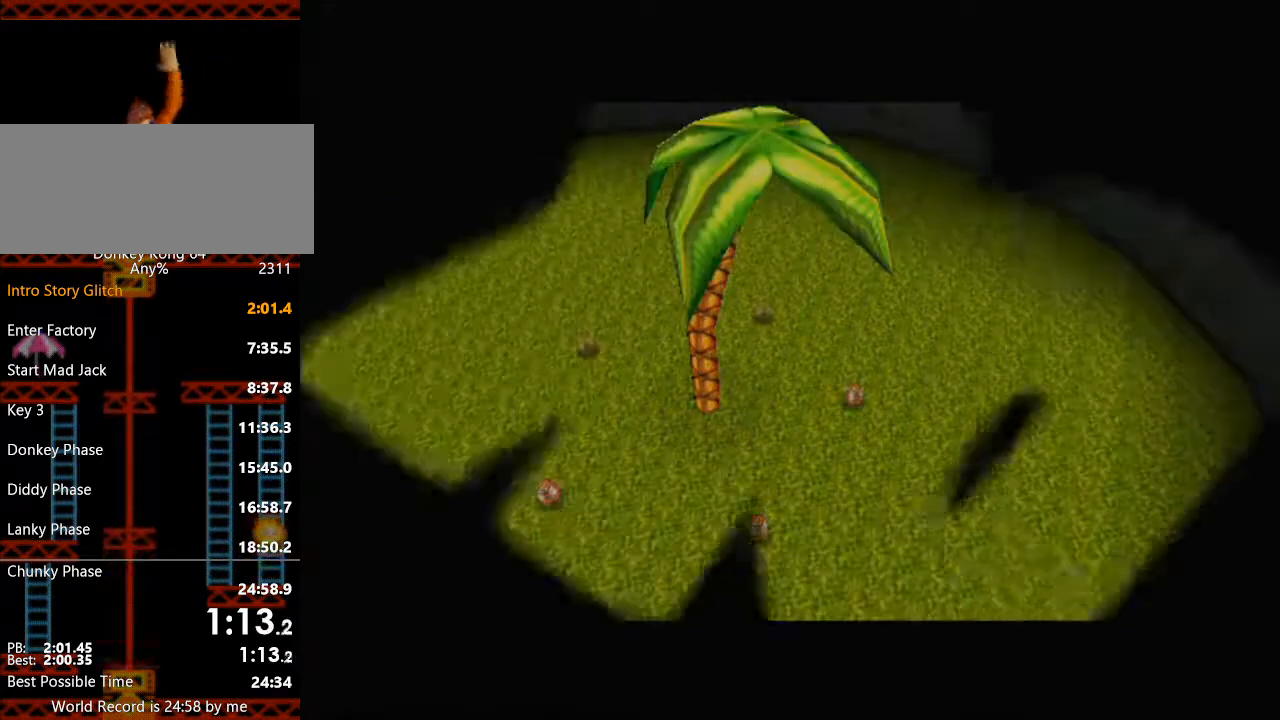
{"buttons": [], "left_stick": "center", "button_events": [[33, "Z", "down"], [100, "Z", "up"], [333, "R1", "down"], [500, "R1", "up"]]}